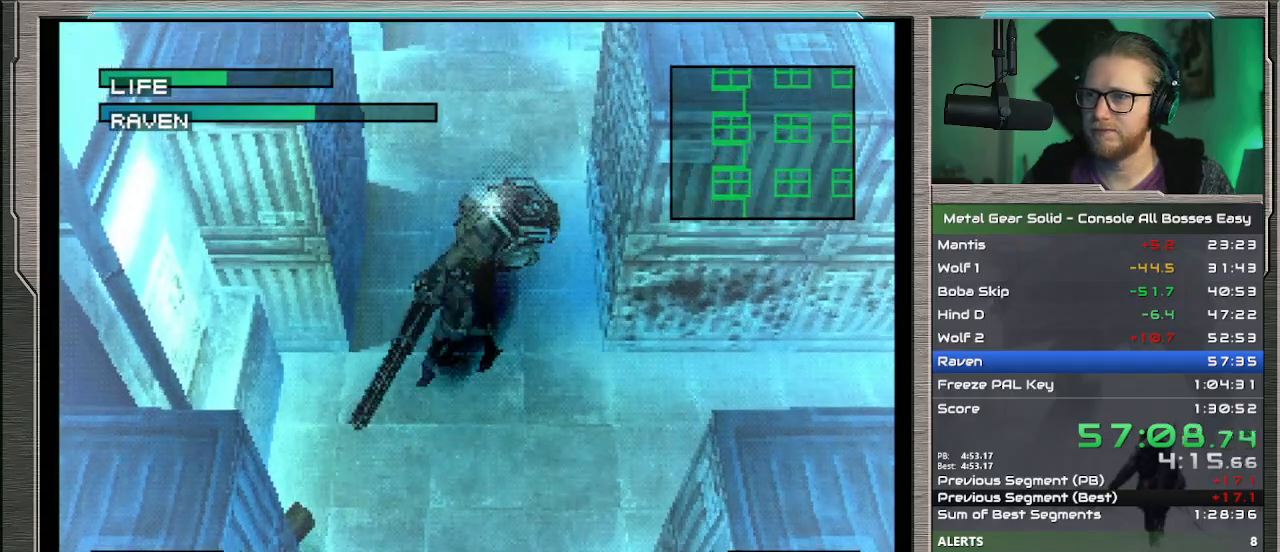
Gameplay with a controller (PlayStation layout); each line is a JSON object with the inputs held at the frame after it. "events" lists button and stick changes between this image and that frame as [ms after this image, input, new state], when the widget could be followed in between. Not read: L1 L3 R3 TOUCHPAD right_stick.
{"buttons": ["SQUARE"], "left_stick": "center", "events": [[33, "SQUARE", "down"], [100, "SQUARE", "up"], [200, "SQUARE", "down"]]}
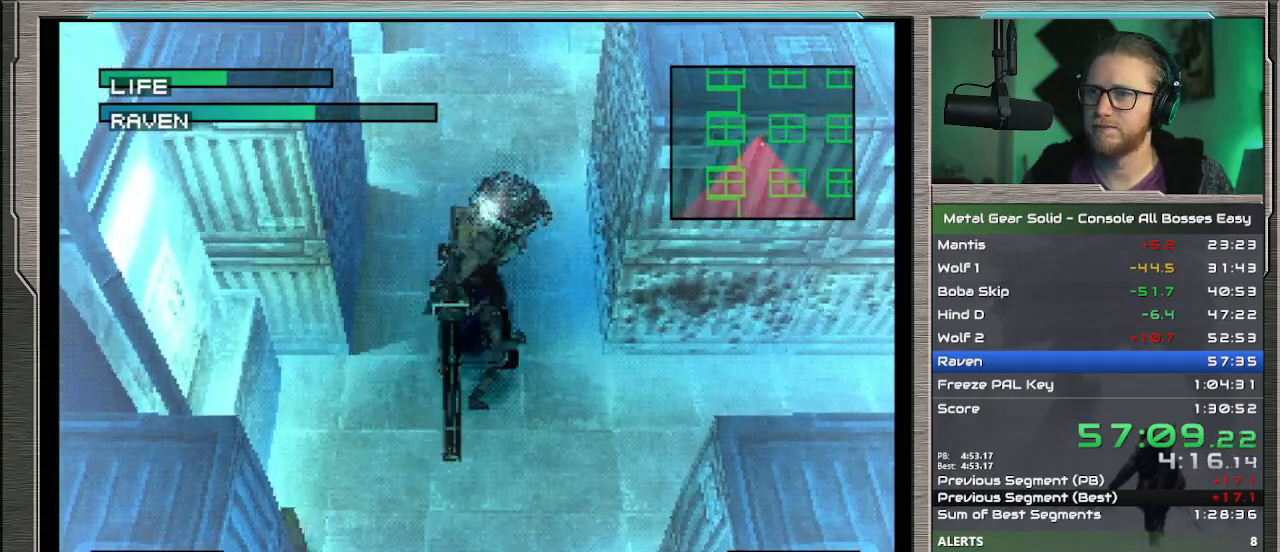
{"buttons": ["SQUARE"], "left_stick": "center", "events": []}
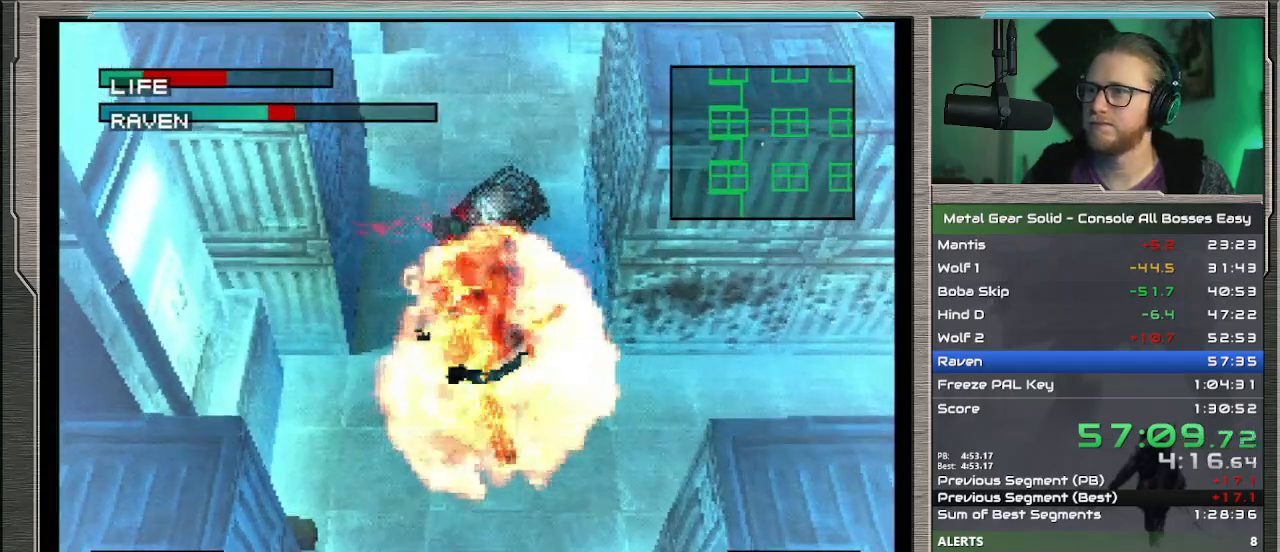
{"buttons": ["SQUARE"], "left_stick": "center", "events": []}
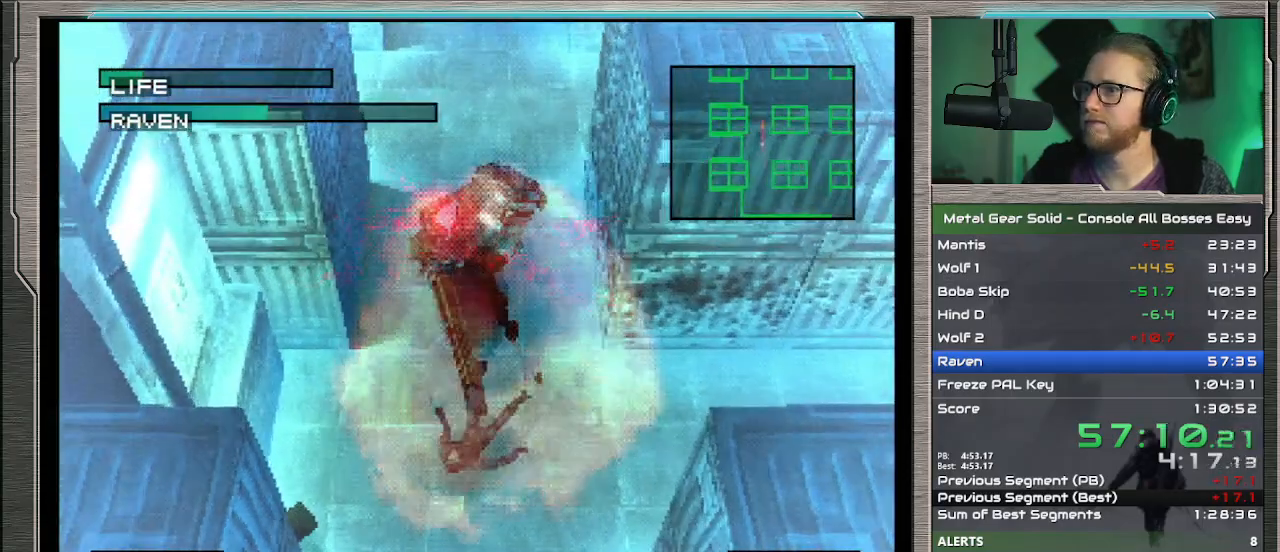
{"buttons": ["CROSS"], "left_stick": "center", "events": [[233, "DPAD_LEFT", "down"], [367, "SQUARE", "up"], [400, "DPAD_LEFT", "up"], [500, "CROSS", "down"]]}
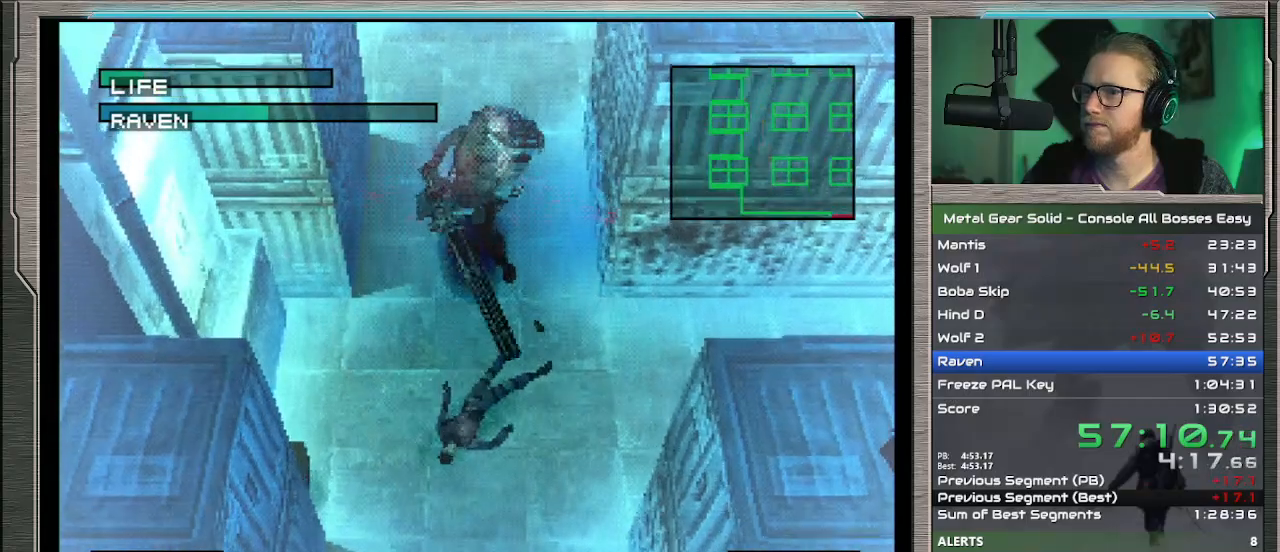
{"buttons": ["CROSS"], "left_stick": "center", "events": [[67, "CROSS", "up"], [133, "CROSS", "down"], [233, "CROSS", "up"], [467, "CROSS", "down"]]}
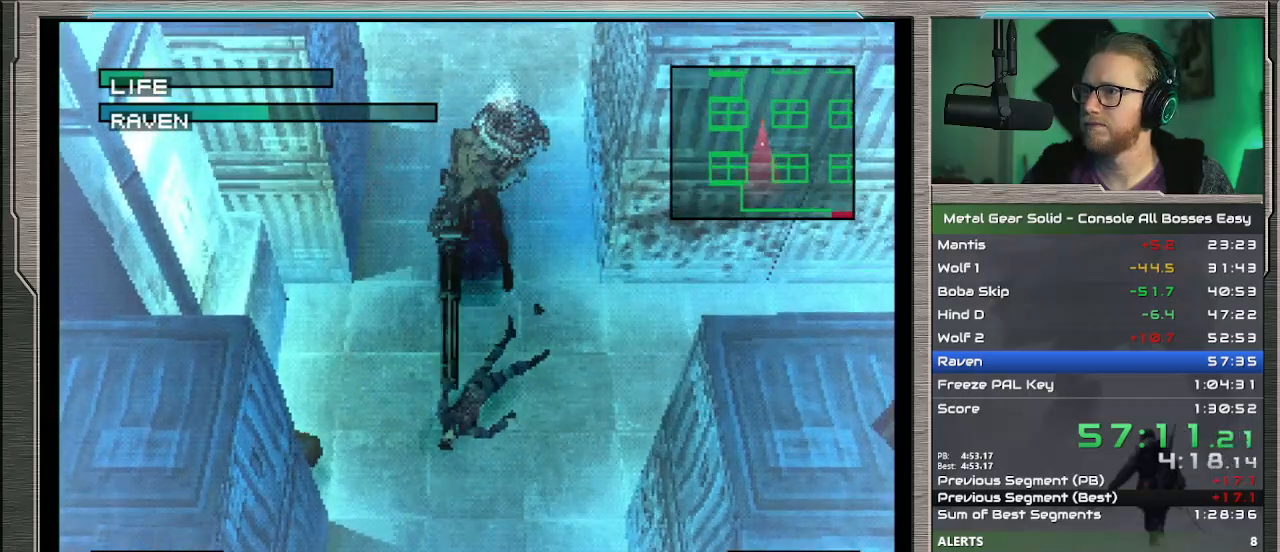
{"buttons": ["CROSS"], "left_stick": "center", "events": [[33, "CROSS", "up"], [133, "CROSS", "down"], [133, "left_stick", "up-left"], [200, "CROSS", "up"], [300, "CROSS", "down"], [300, "left_stick", "center"], [367, "CROSS", "up"], [433, "CROSS", "down"]]}
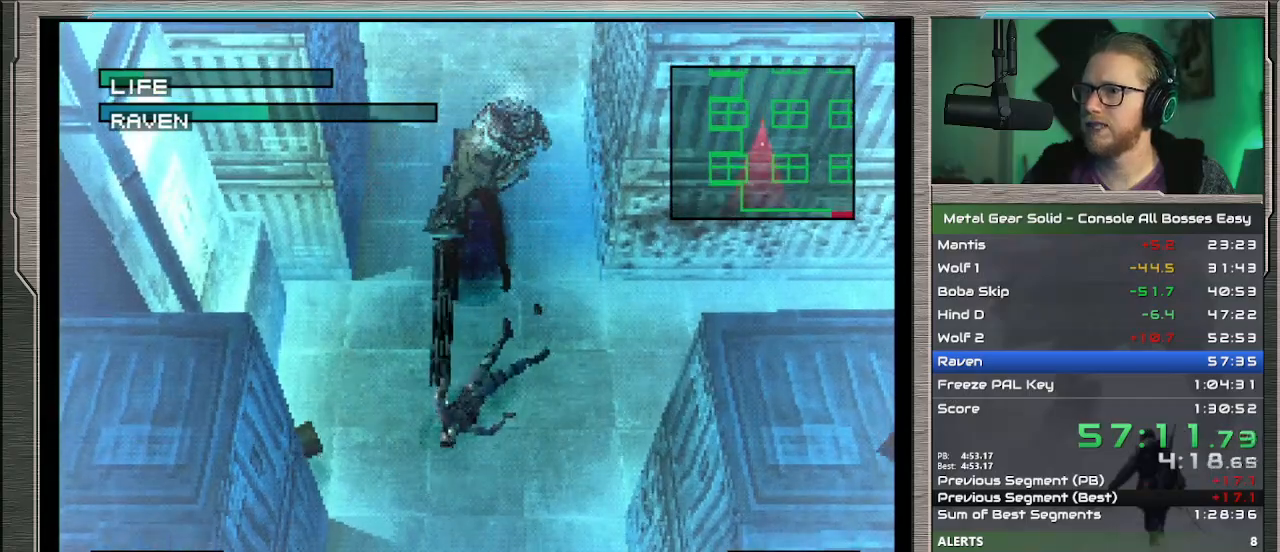
{"buttons": ["CROSS"], "left_stick": "center", "events": [[33, "CROSS", "up"], [133, "CROSS", "down"], [167, "left_stick", "left"], [200, "CROSS", "up"], [267, "CROSS", "down"], [267, "left_stick", "up-left"], [400, "CROSS", "up"], [433, "left_stick", "center"], [467, "CROSS", "down"]]}
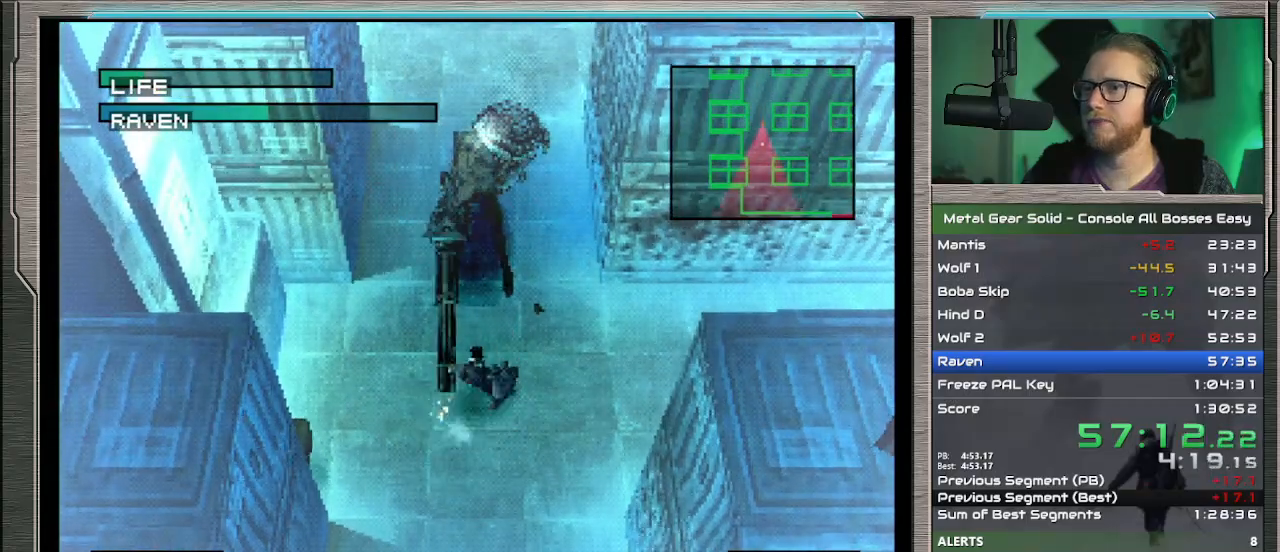
{"buttons": [], "left_stick": "left", "events": [[33, "CROSS", "up"], [200, "left_stick", "left"]]}
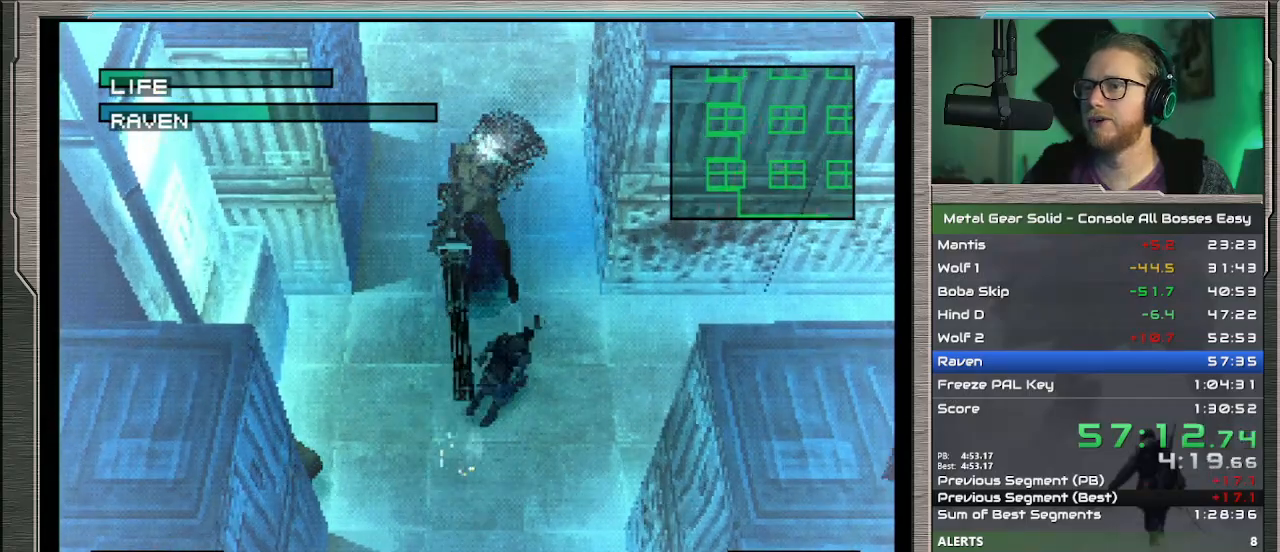
{"buttons": [], "left_stick": "left", "events": []}
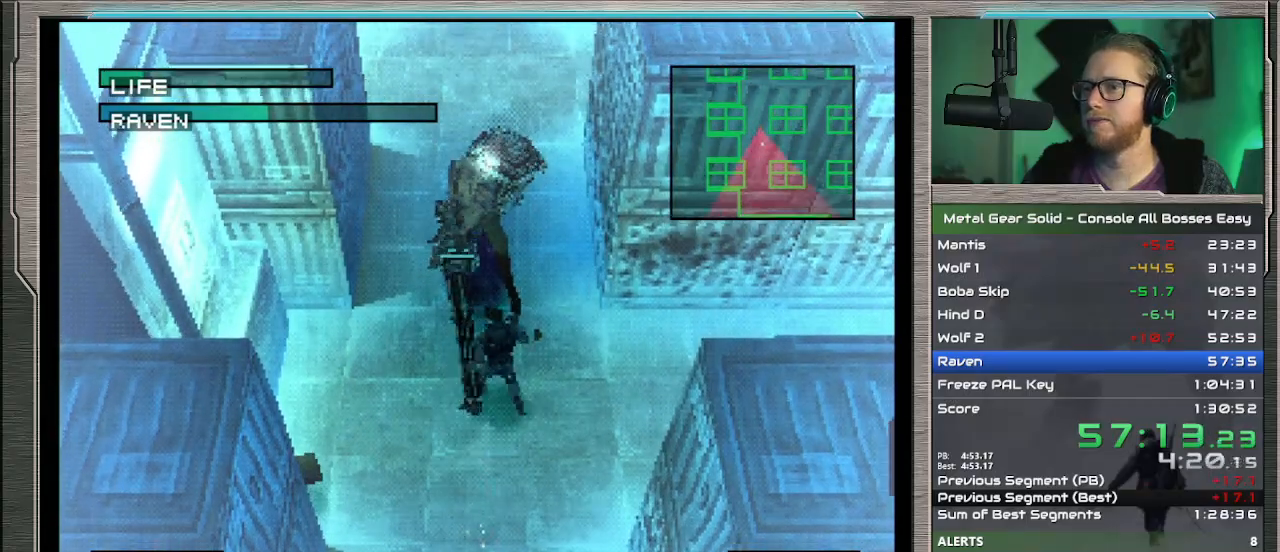
{"buttons": ["SQUARE"], "left_stick": "up-right", "events": [[33, "left_stick", "up-left"], [300, "left_stick", "up"], [333, "SQUARE", "down"], [400, "SQUARE", "up"], [400, "left_stick", "up-right"], [500, "SQUARE", "down"]]}
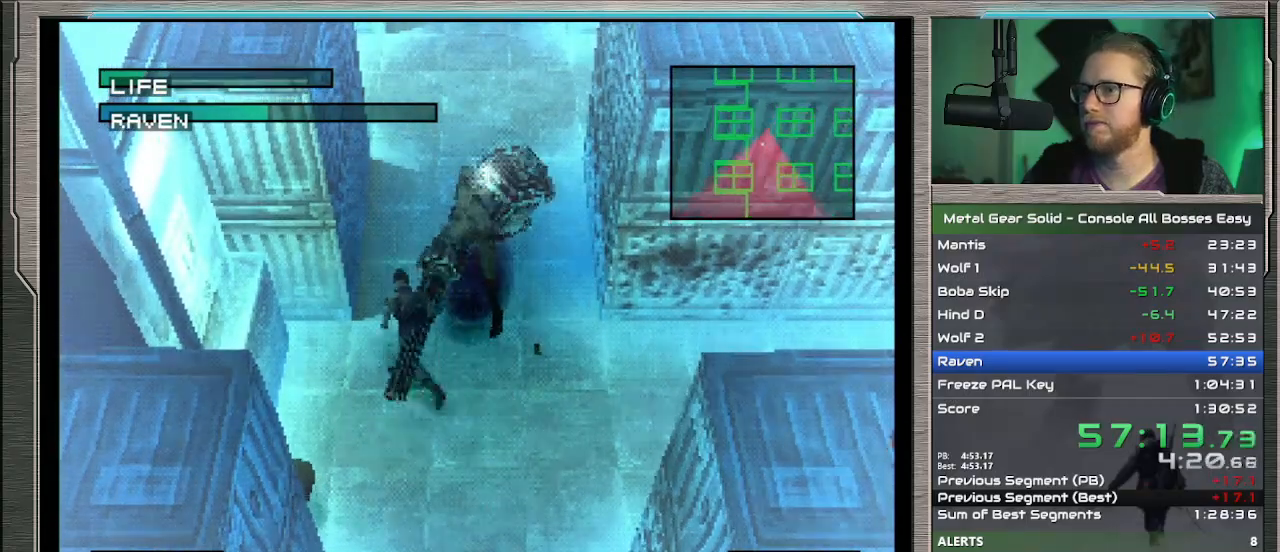
{"buttons": ["SQUARE"], "left_stick": "center", "events": [[33, "left_stick", "center"]]}
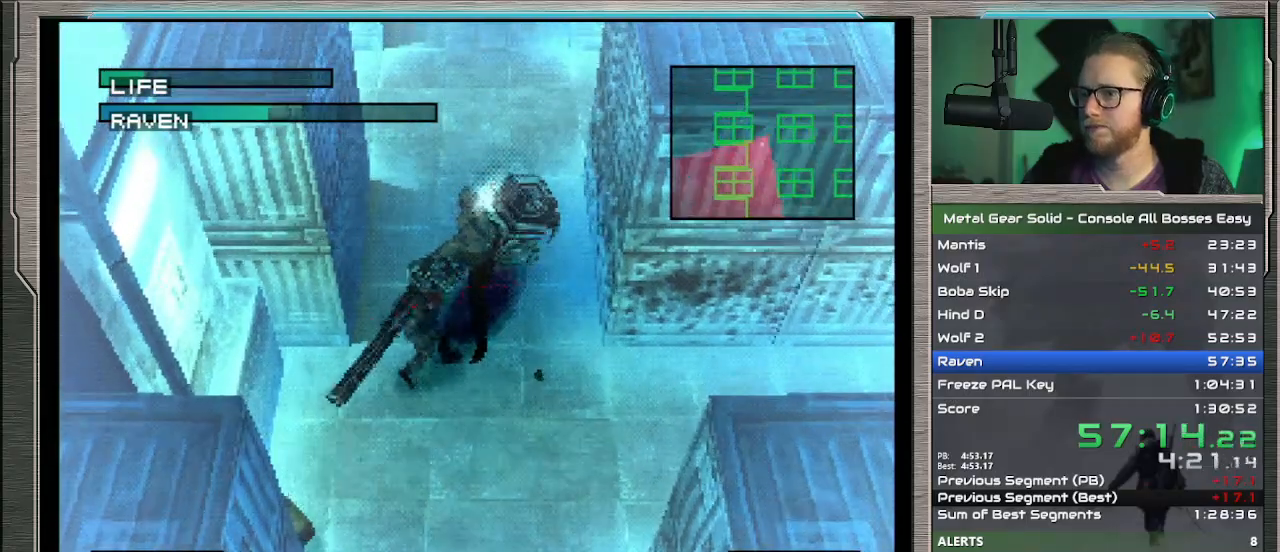
{"buttons": ["SQUARE"], "left_stick": "center", "events": []}
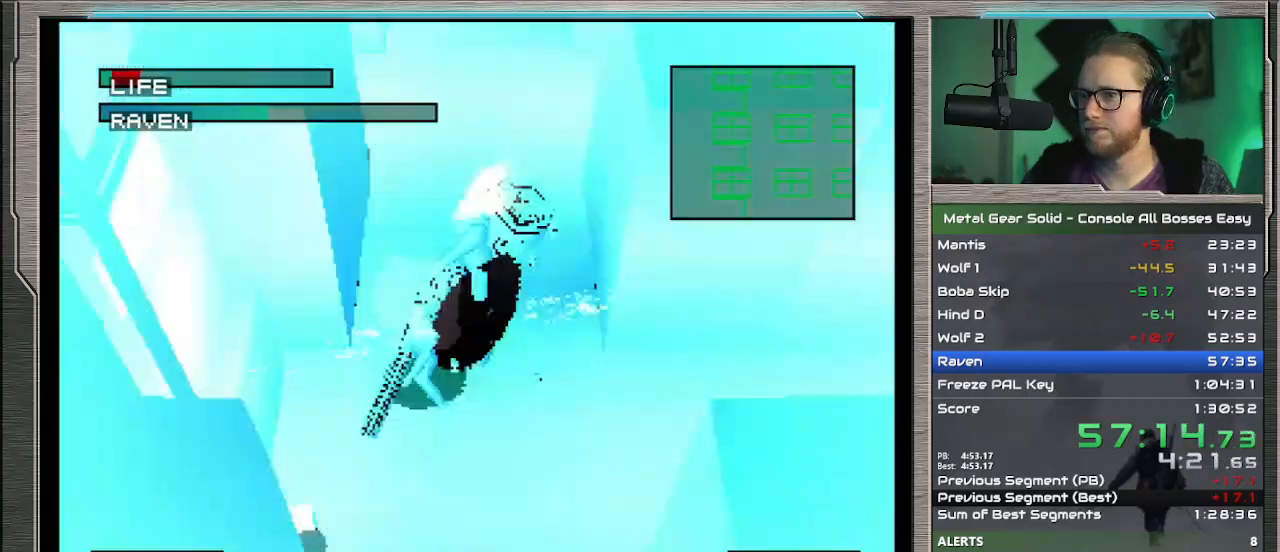
{"buttons": ["SQUARE"], "left_stick": "center", "events": []}
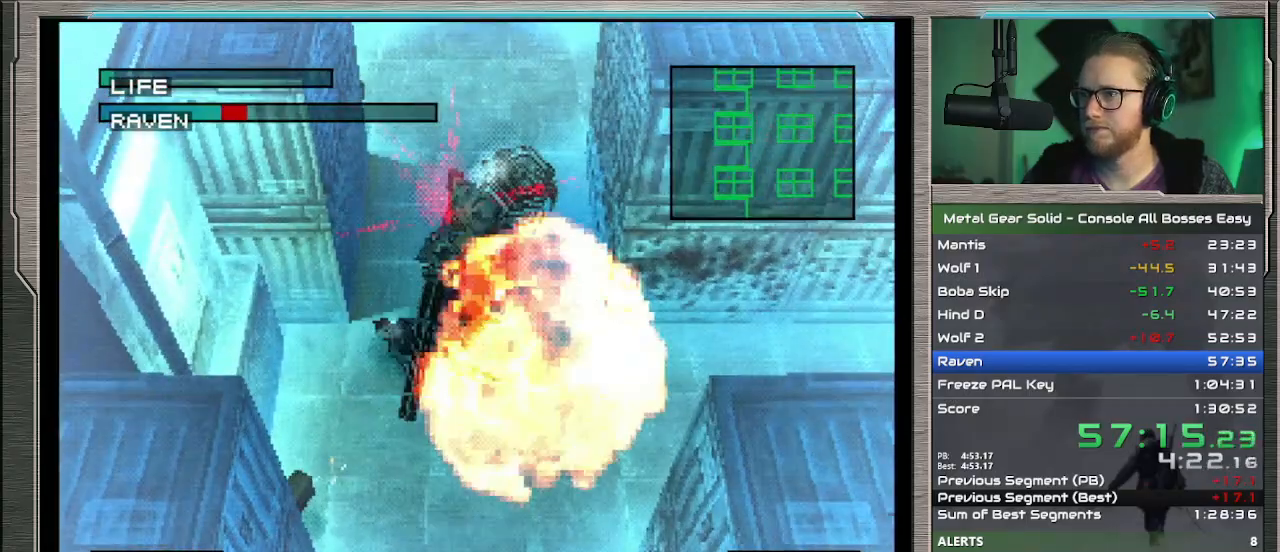
{"buttons": [], "left_stick": "up-right", "events": [[267, "SQUARE", "up"], [367, "CROSS", "down"], [467, "CROSS", "up"], [500, "left_stick", "up-right"]]}
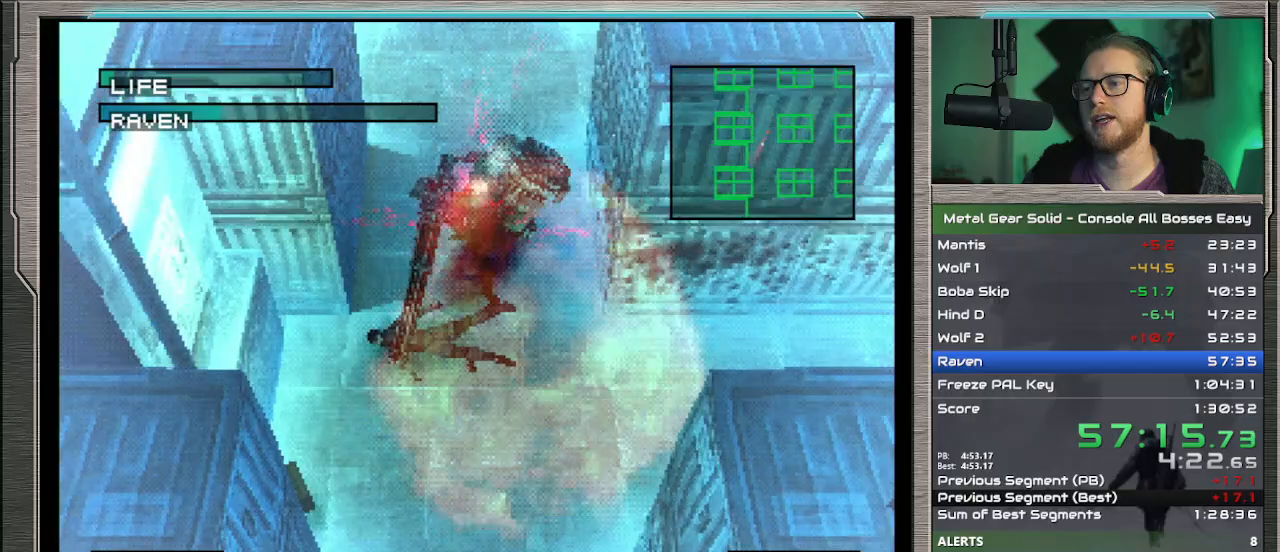
{"buttons": ["CROSS"], "left_stick": "center", "events": [[33, "CROSS", "down"], [100, "left_stick", "center"], [133, "CROSS", "up"], [200, "CROSS", "down"], [300, "CROSS", "up"], [367, "CROSS", "down"], [433, "CROSS", "up"], [500, "CROSS", "down"]]}
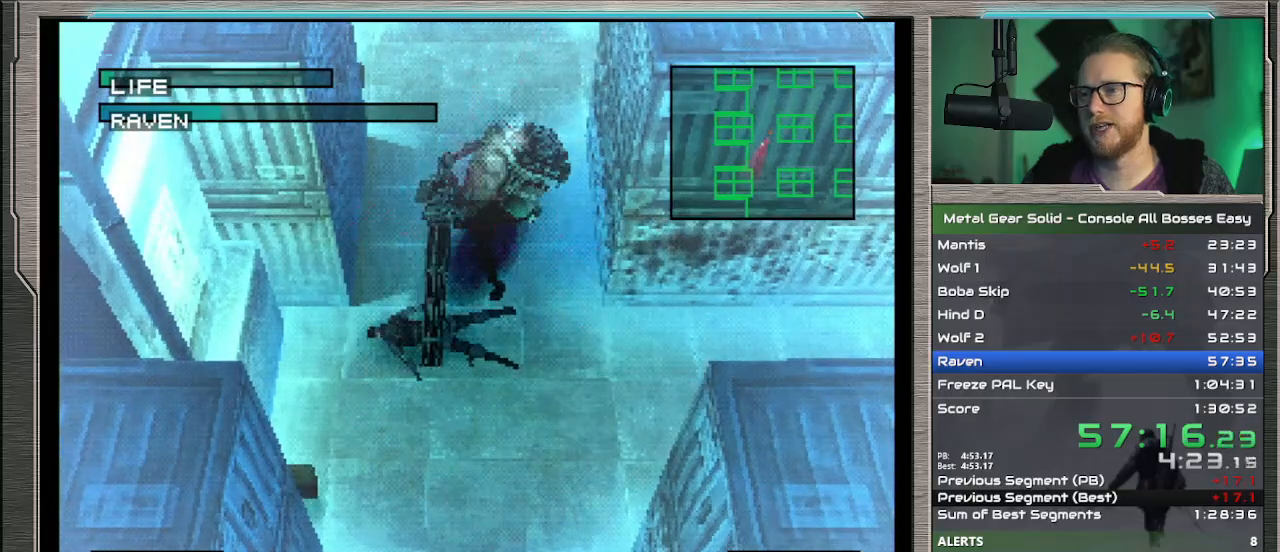
{"buttons": ["CROSS"], "left_stick": "center", "events": [[267, "CROSS", "up"], [367, "CROSS", "down"], [433, "CROSS", "up"], [500, "CROSS", "down"]]}
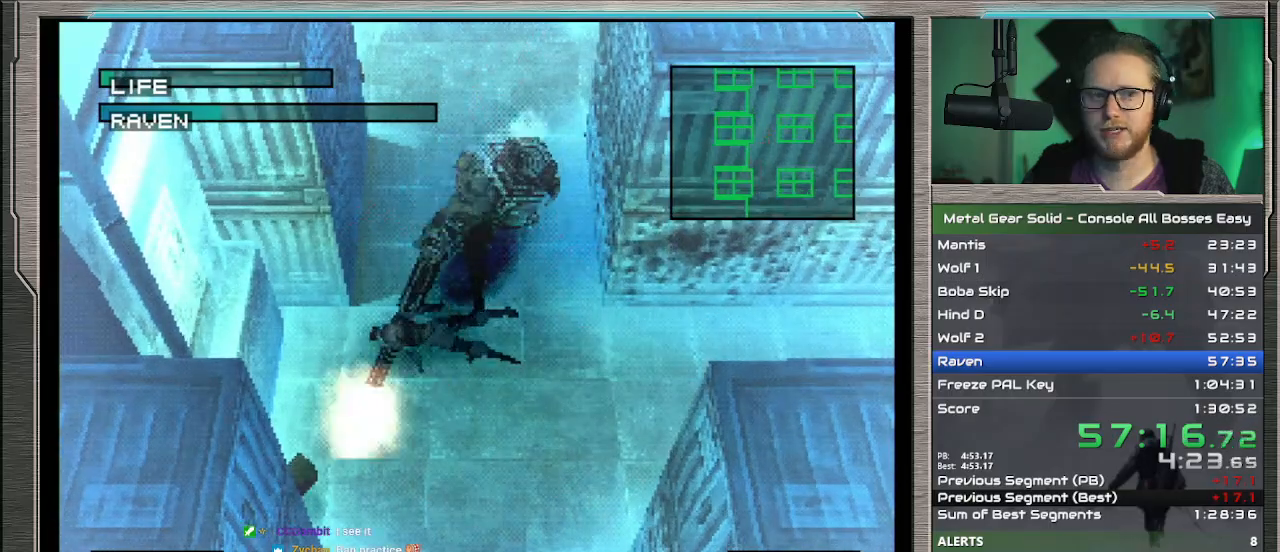
{"buttons": [], "left_stick": "center", "events": [[100, "CROSS", "up"], [167, "CROSS", "down"], [233, "CROSS", "up"], [333, "CROSS", "down"], [400, "CROSS", "up"]]}
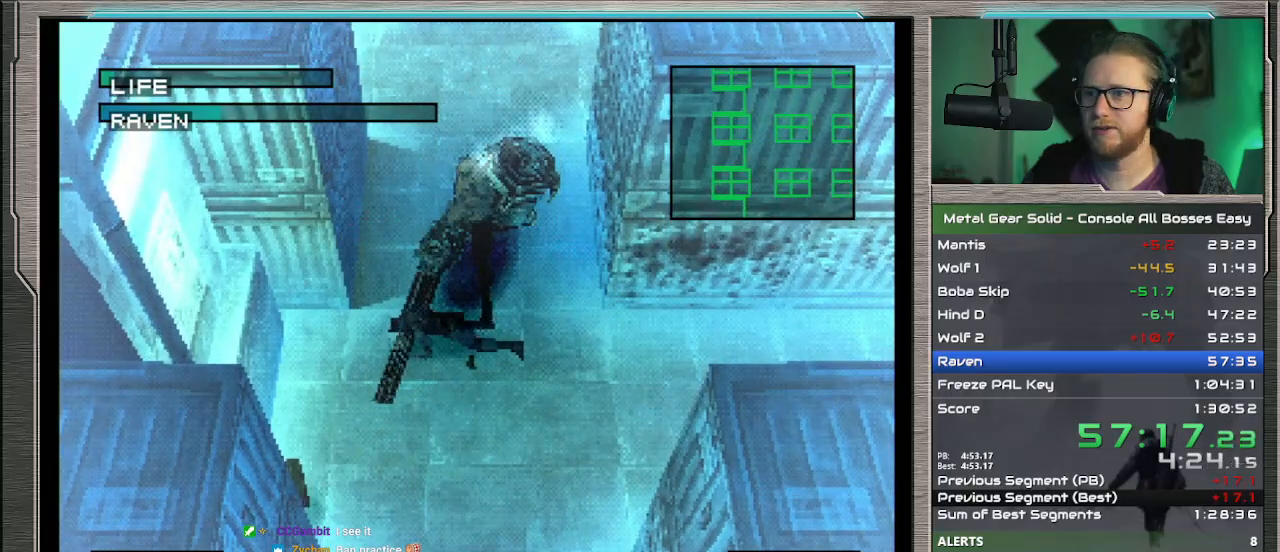
{"buttons": [], "left_stick": "center", "events": [[33, "CROSS", "down"], [133, "CROSS", "up"]]}
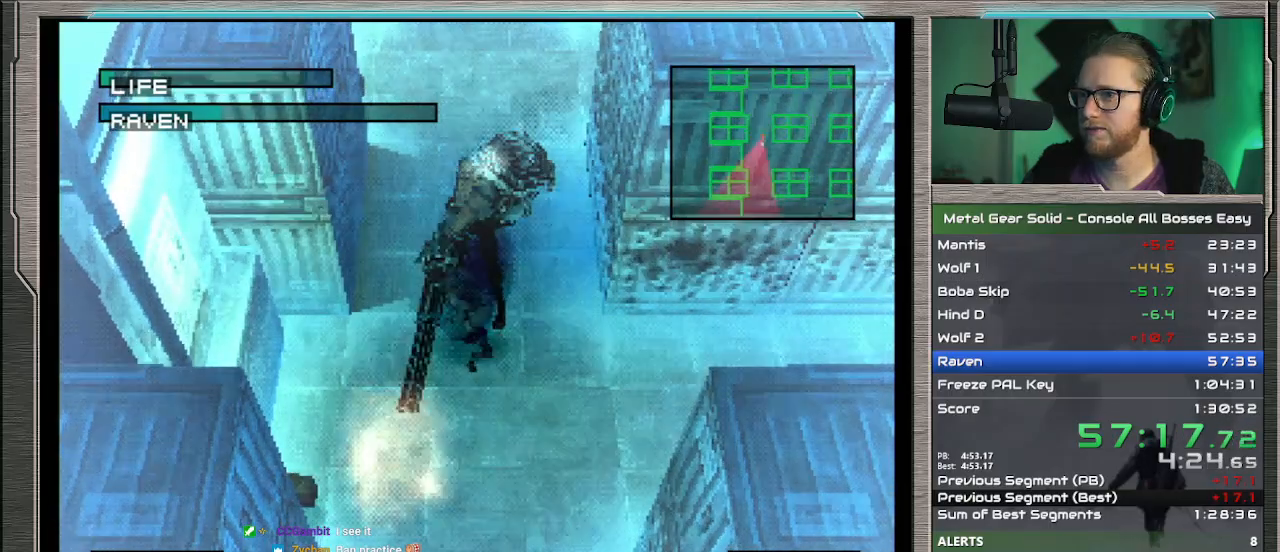
{"buttons": [], "left_stick": "up", "events": [[167, "left_stick", "down"], [333, "left_stick", "left"], [433, "SQUARE", "down"], [467, "left_stick", "up"], [500, "SQUARE", "up"]]}
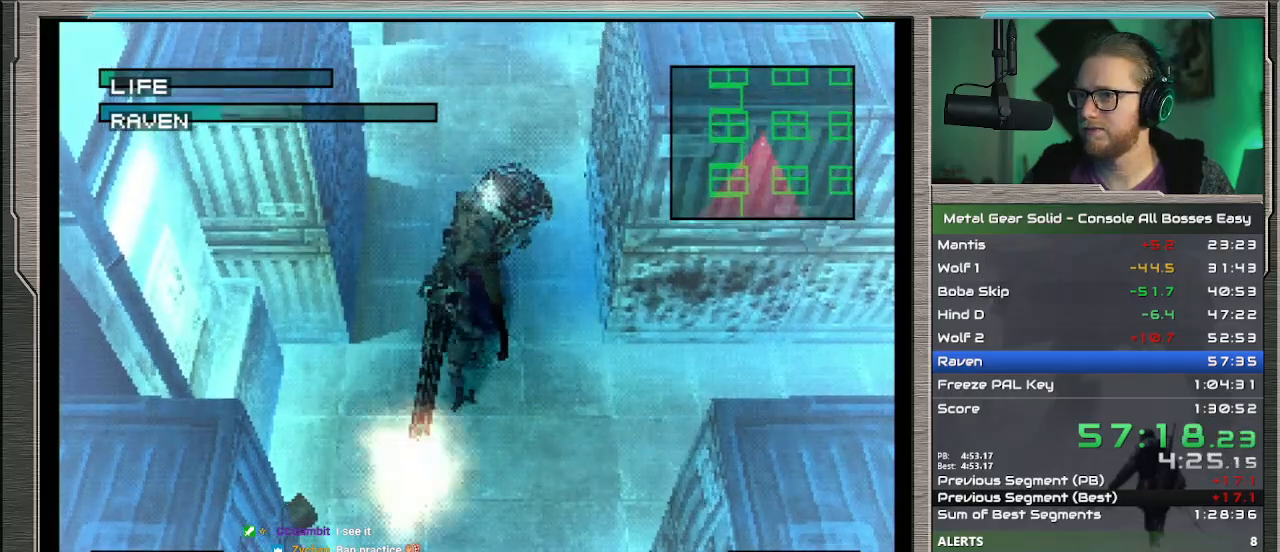
{"buttons": ["SQUARE"], "left_stick": "center", "events": [[100, "SQUARE", "down"], [133, "left_stick", "center"]]}
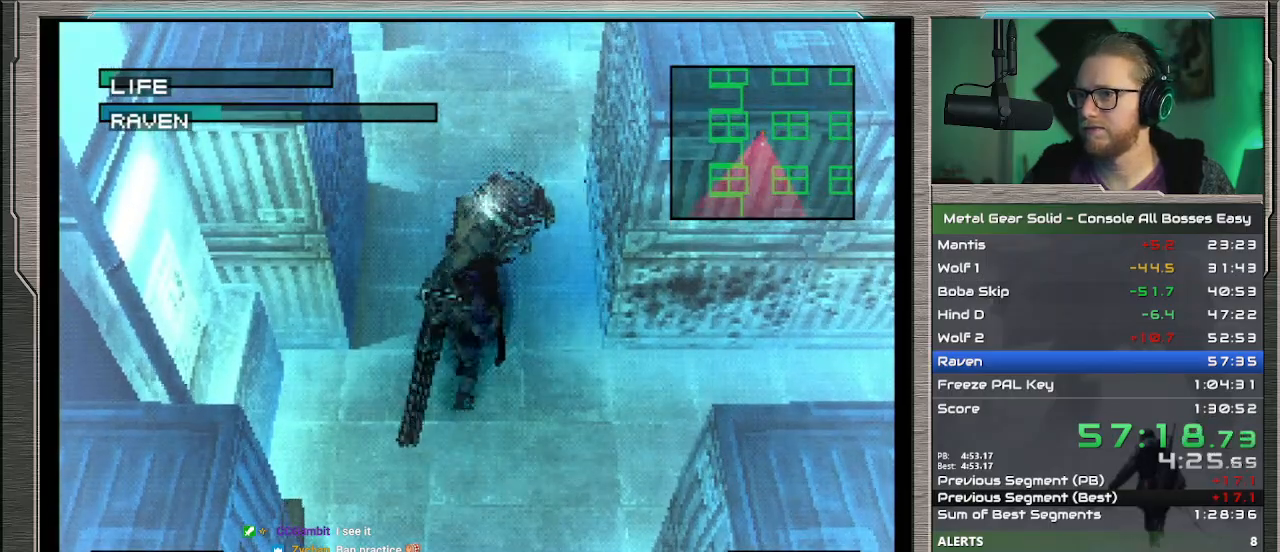
{"buttons": ["SQUARE"], "left_stick": "center", "events": []}
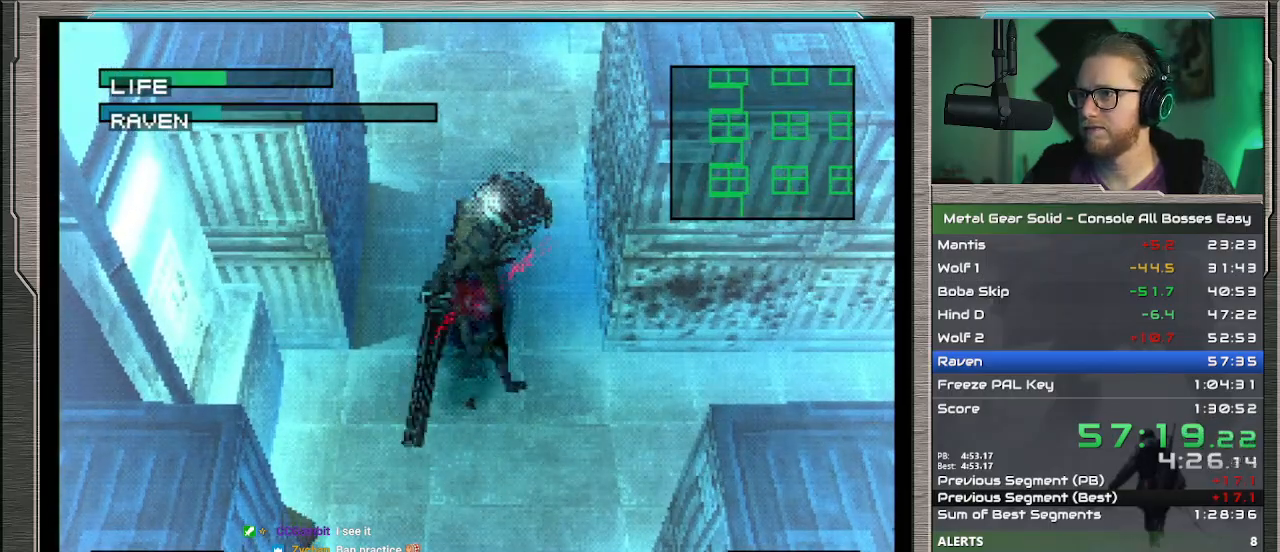
{"buttons": ["SQUARE"], "left_stick": "center", "events": []}
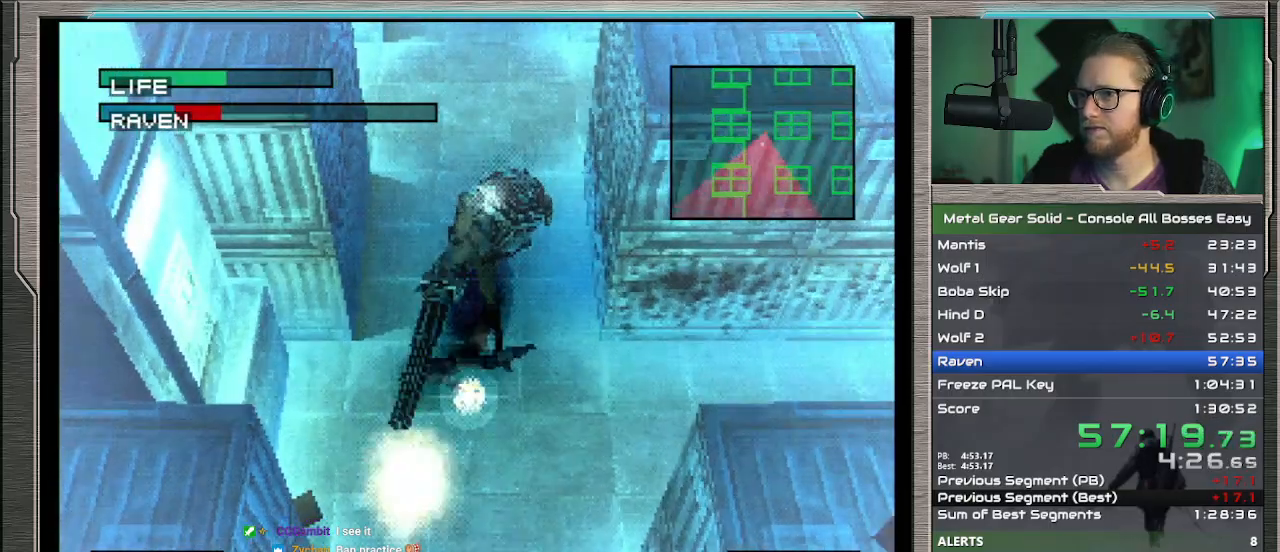
{"buttons": ["SQUARE"], "left_stick": "center", "events": []}
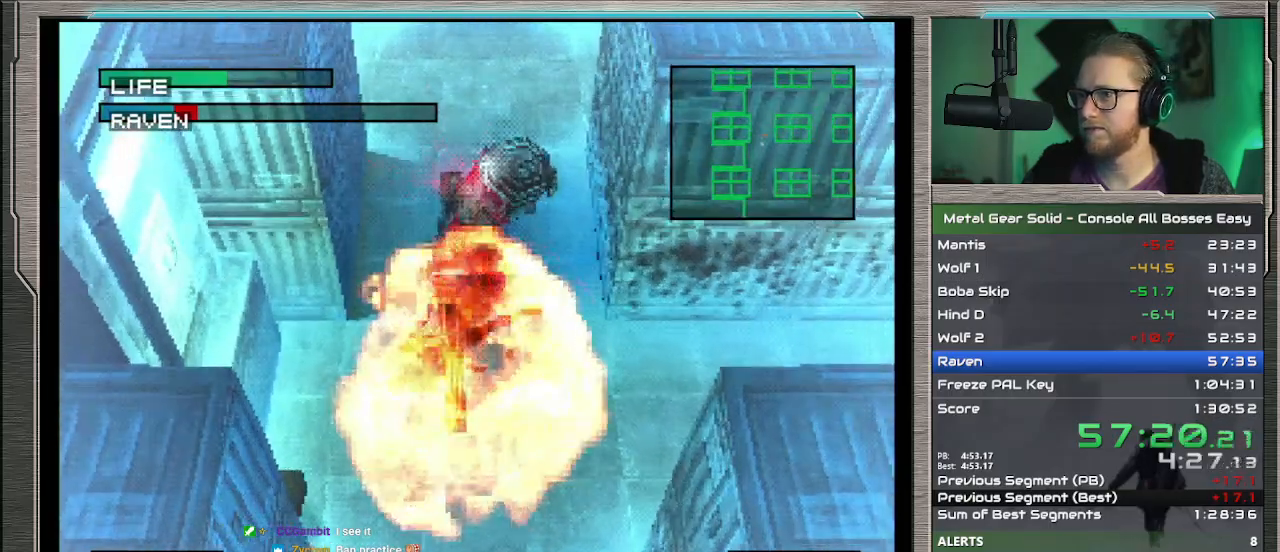
{"buttons": ["CROSS"], "left_stick": "center", "events": [[33, "SQUARE", "up"], [167, "CROSS", "down"], [233, "CROSS", "up"], [300, "CROSS", "down"], [300, "left_stick", "up-left"], [367, "CROSS", "up"], [433, "CROSS", "down"], [433, "left_stick", "center"]]}
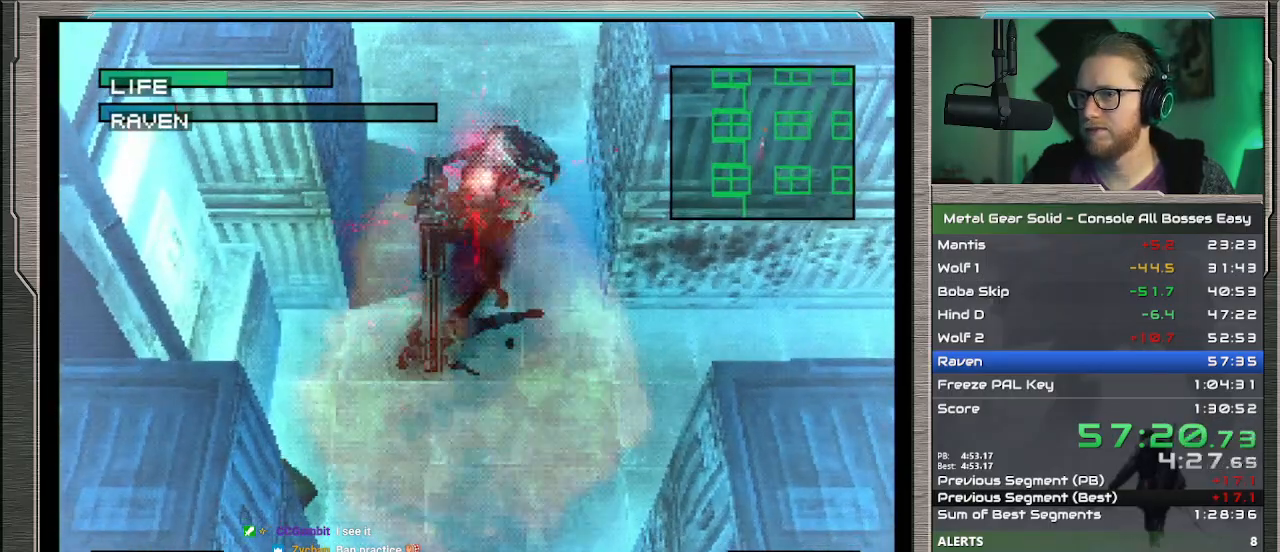
{"buttons": [], "left_stick": "center", "events": [[33, "CROSS", "up"], [100, "CROSS", "down"], [200, "CROSS", "up"], [267, "CROSS", "down"], [333, "CROSS", "up"], [433, "CROSS", "down"], [500, "CROSS", "up"]]}
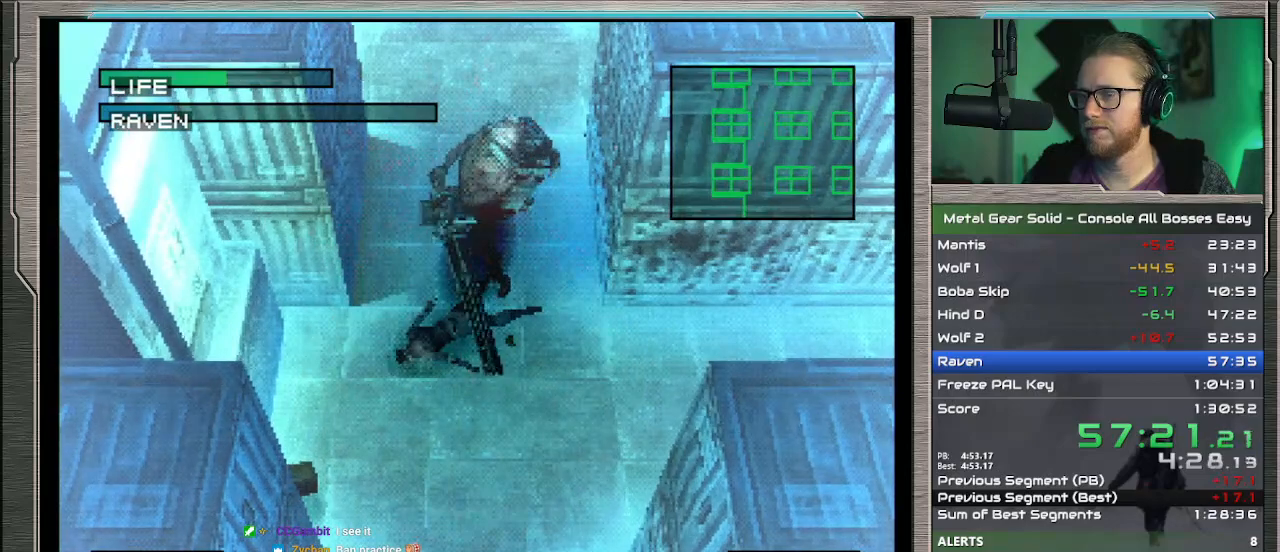
{"buttons": [], "left_stick": "left", "events": [[67, "CROSS", "down"], [167, "CROSS", "up"], [233, "CROSS", "down"], [300, "CROSS", "up"], [300, "left_stick", "left"], [367, "CROSS", "down"], [433, "CROSS", "up"]]}
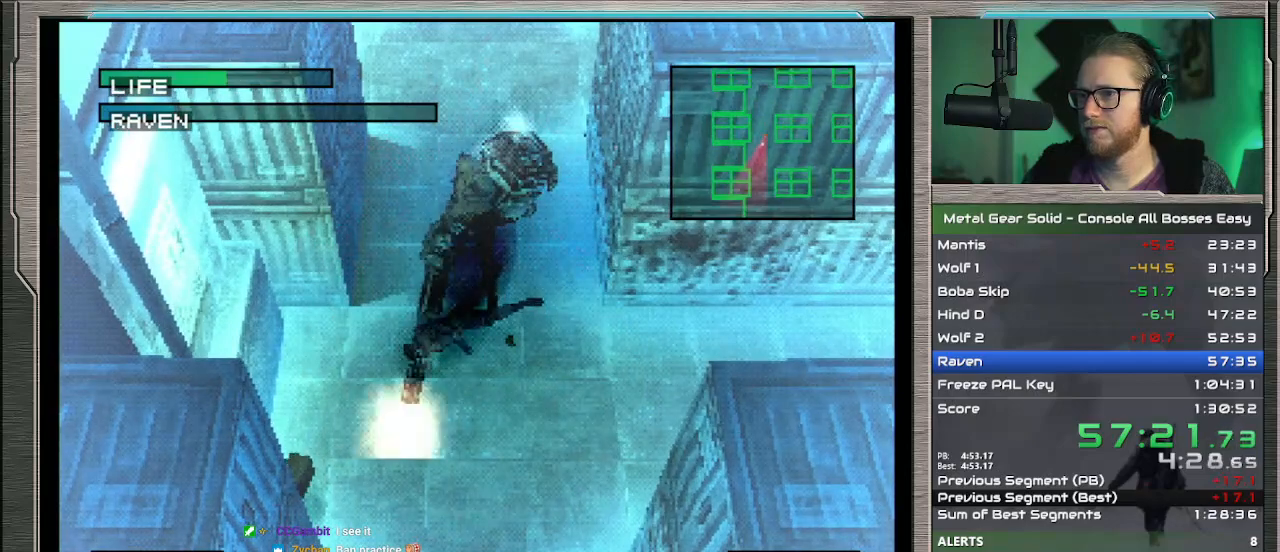
{"buttons": [], "left_stick": "left", "events": [[33, "CROSS", "down"], [133, "CROSS", "up"]]}
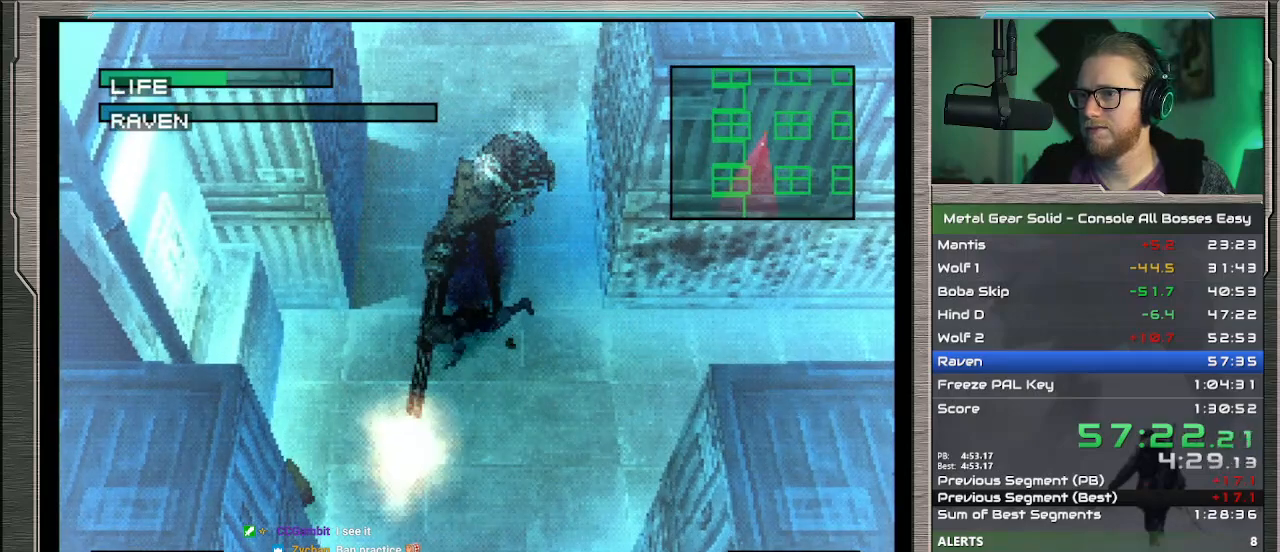
{"buttons": [], "left_stick": "up-left", "events": [[300, "left_stick", "up-left"]]}
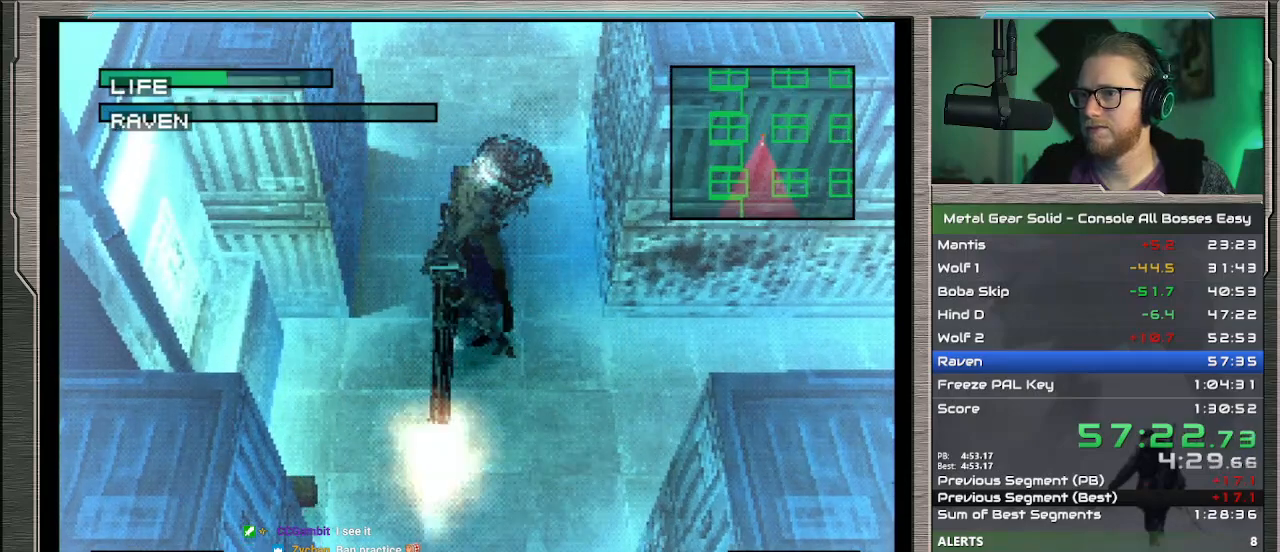
{"buttons": ["SQUARE"], "left_stick": "center", "events": [[300, "SQUARE", "down"], [300, "left_stick", "up-right"], [367, "SQUARE", "up"], [367, "left_stick", "center"], [433, "SQUARE", "down"]]}
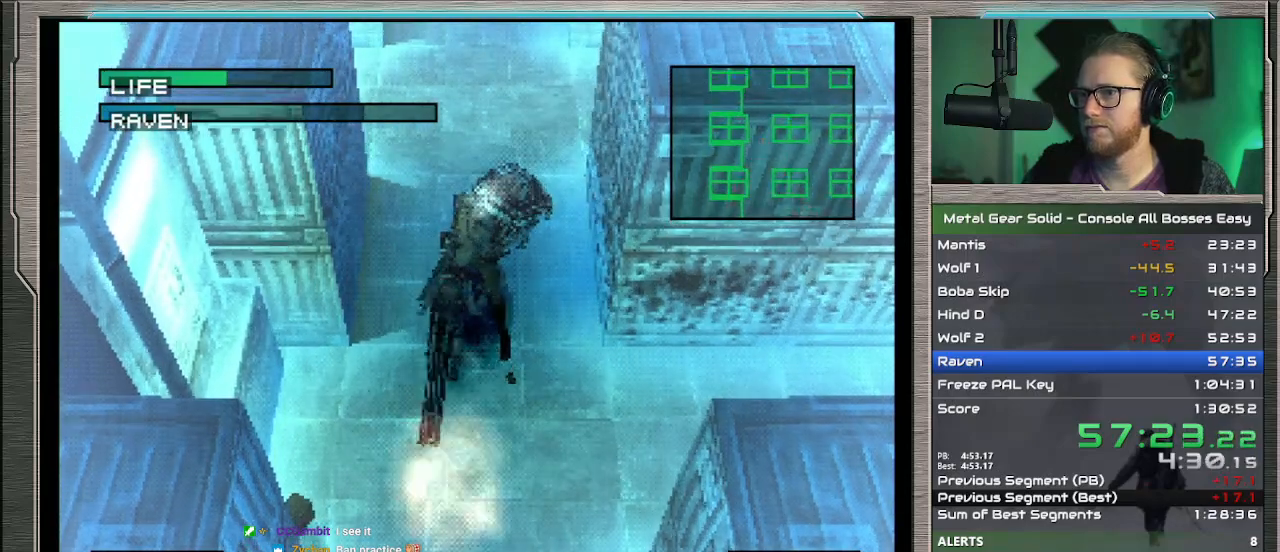
{"buttons": ["SQUARE"], "left_stick": "center", "events": []}